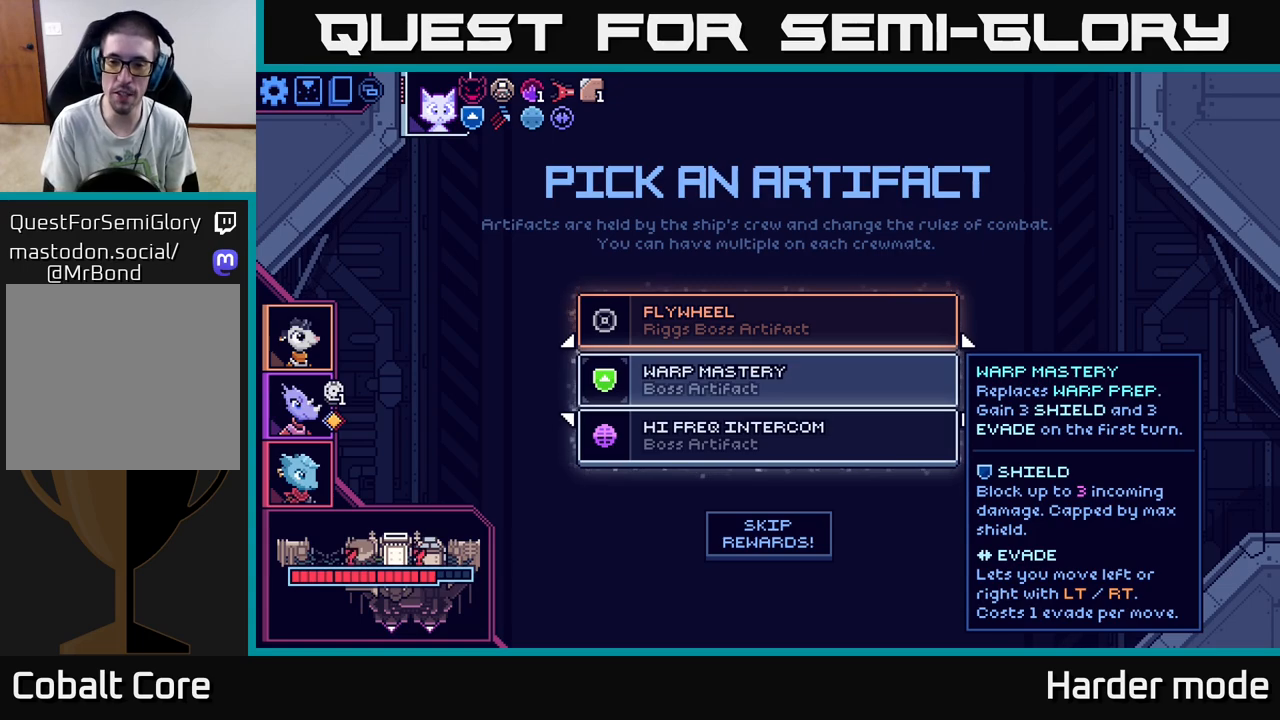
Gameplay with a controller (Xbox layout); each line is a JSON object with the inputs held at the frame after it. "events" lists button and stick changes between this image and that frame as [ms after this image, input, new state], when the widget could be followed in between. Not read: right_stick.
{"buttons": [], "left_stick": "center", "events": []}
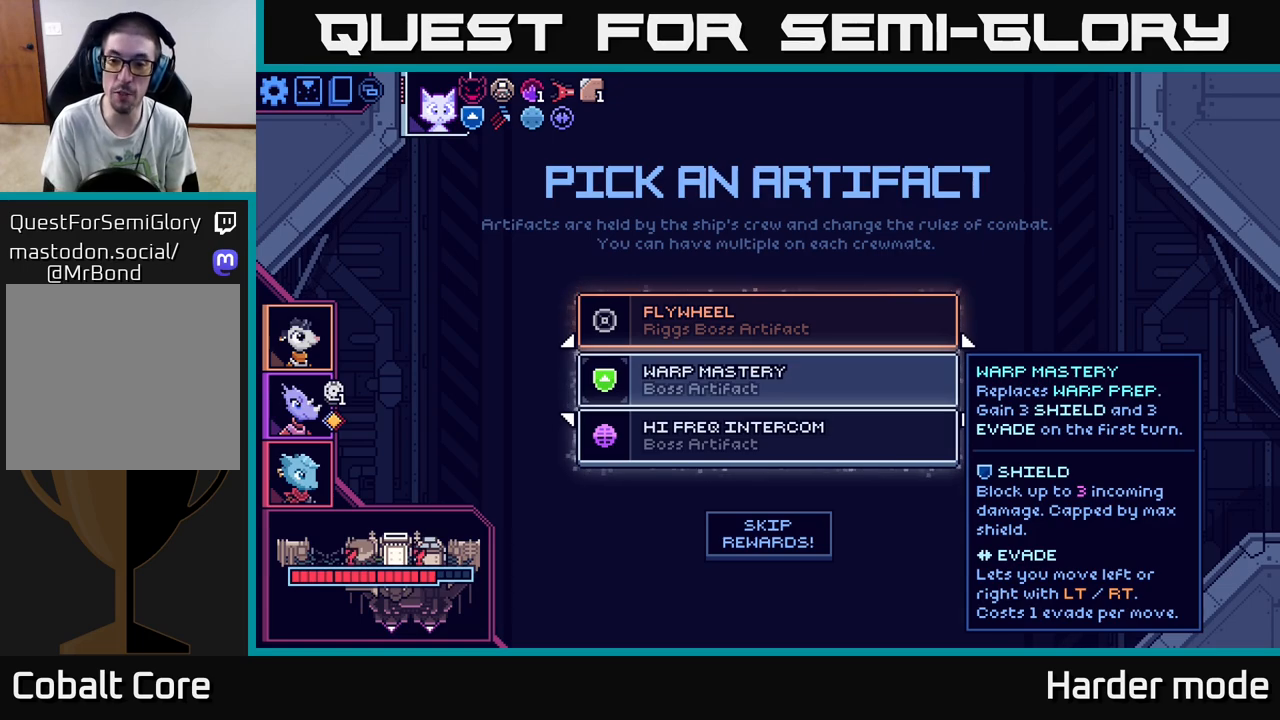
{"buttons": [], "left_stick": "center", "events": []}
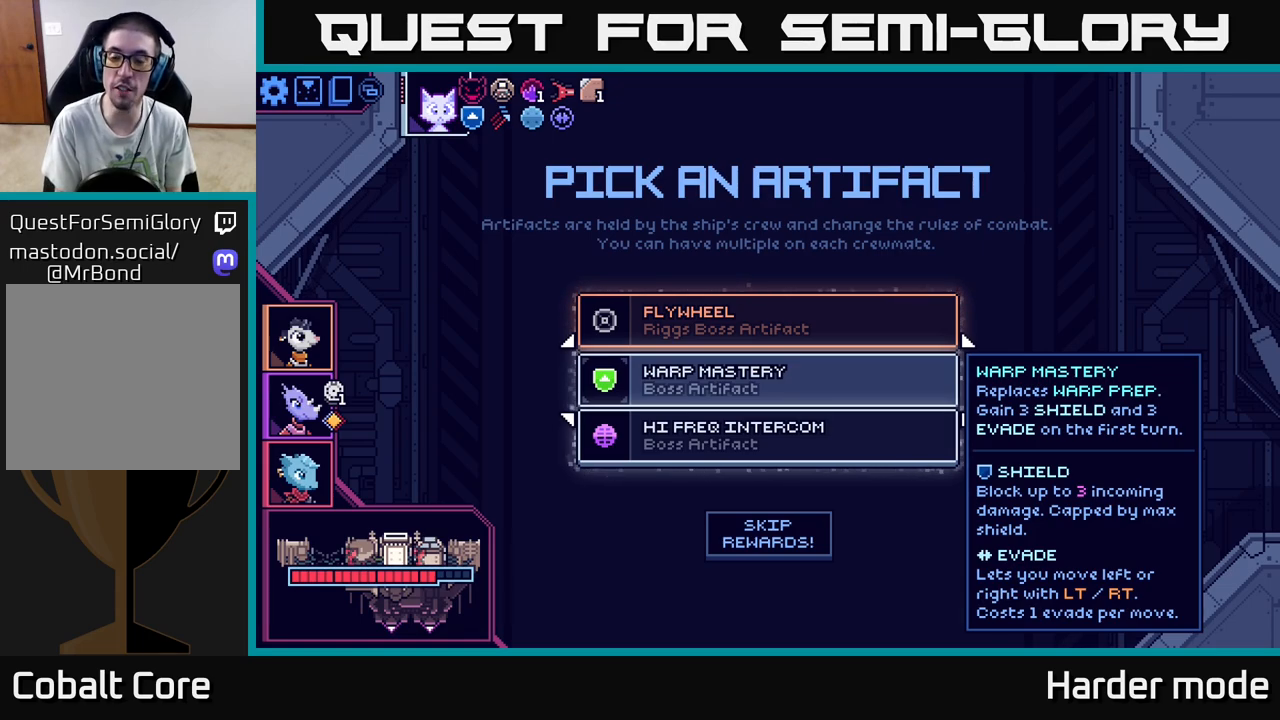
{"buttons": [], "left_stick": "center", "events": []}
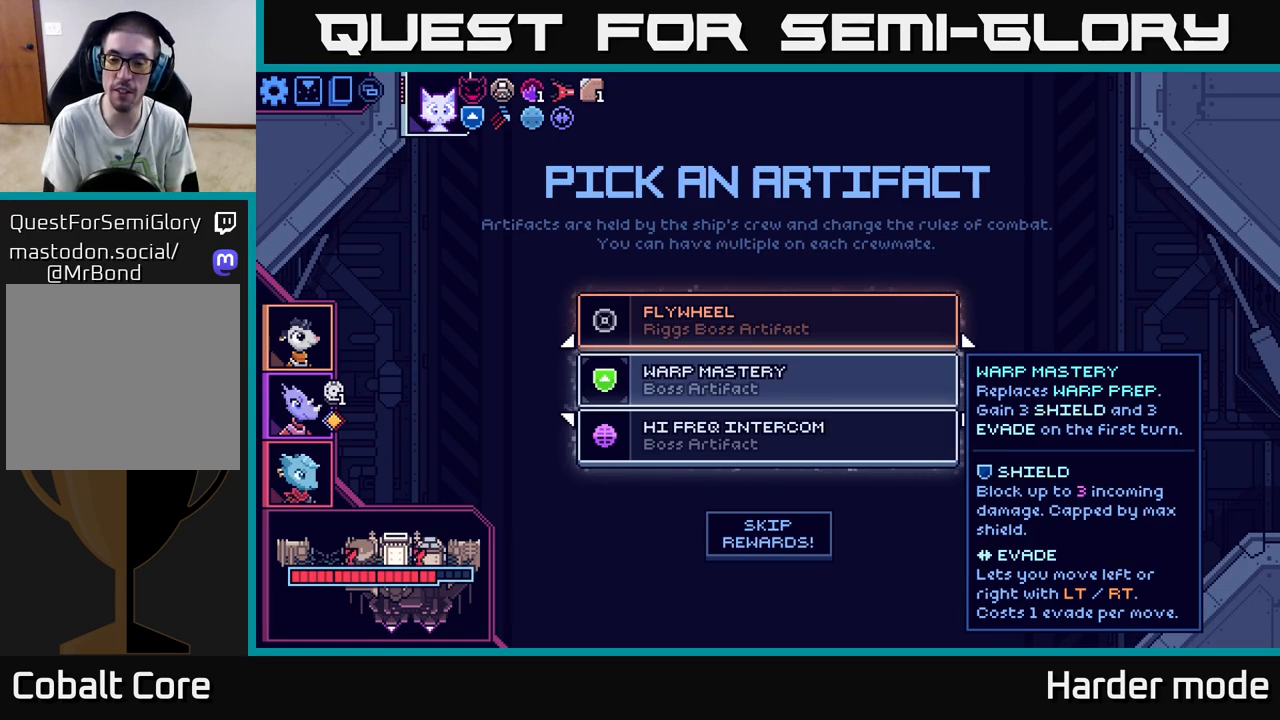
{"buttons": [], "left_stick": "center", "events": []}
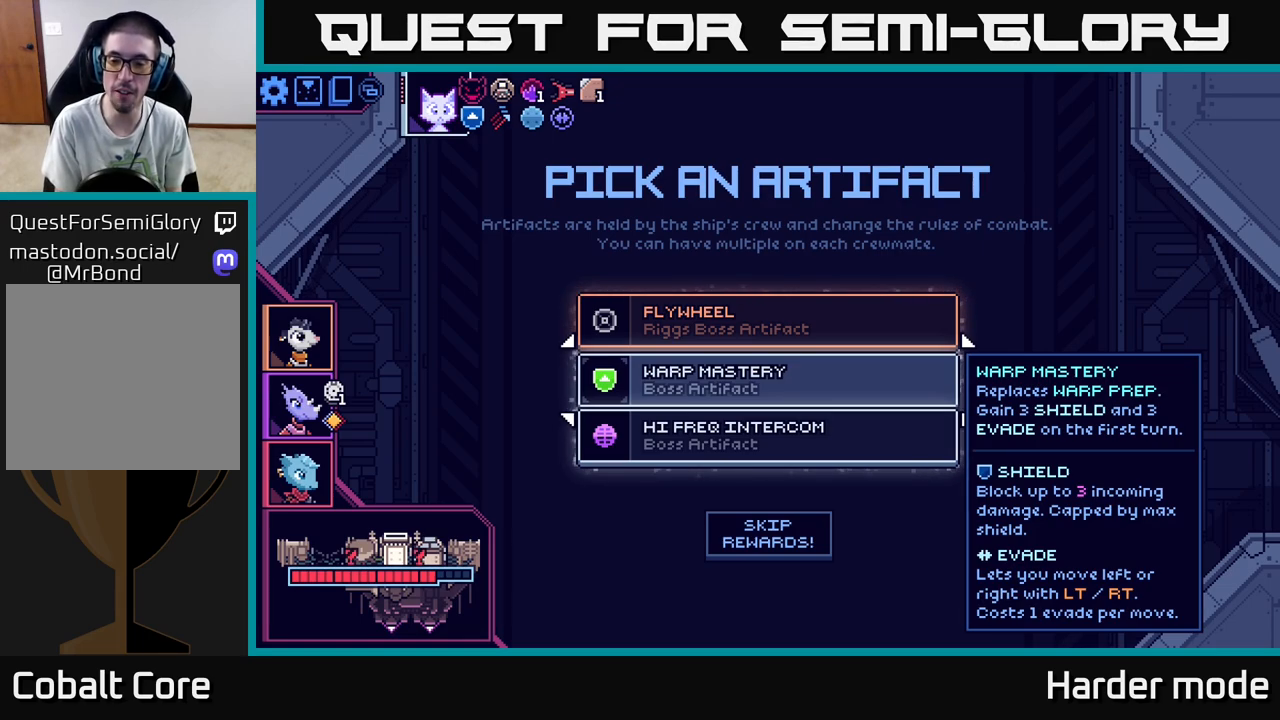
{"buttons": [], "left_stick": "center", "events": []}
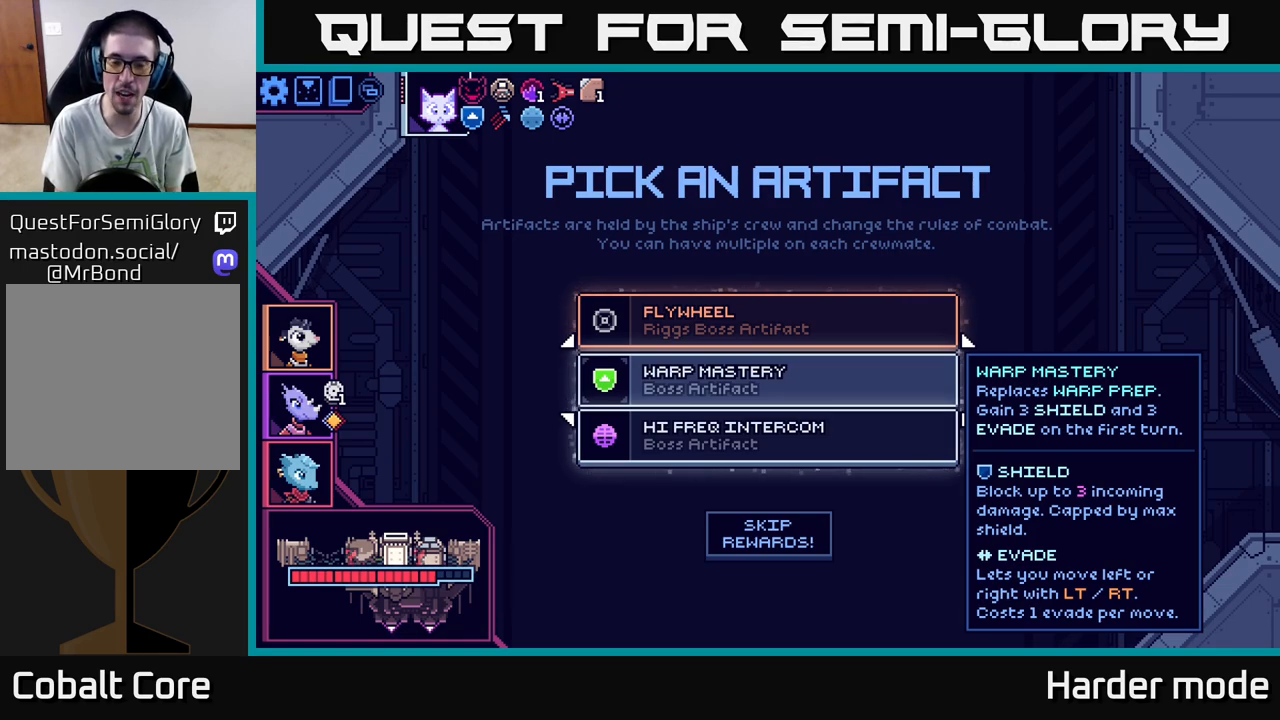
{"buttons": [], "left_stick": "center", "events": []}
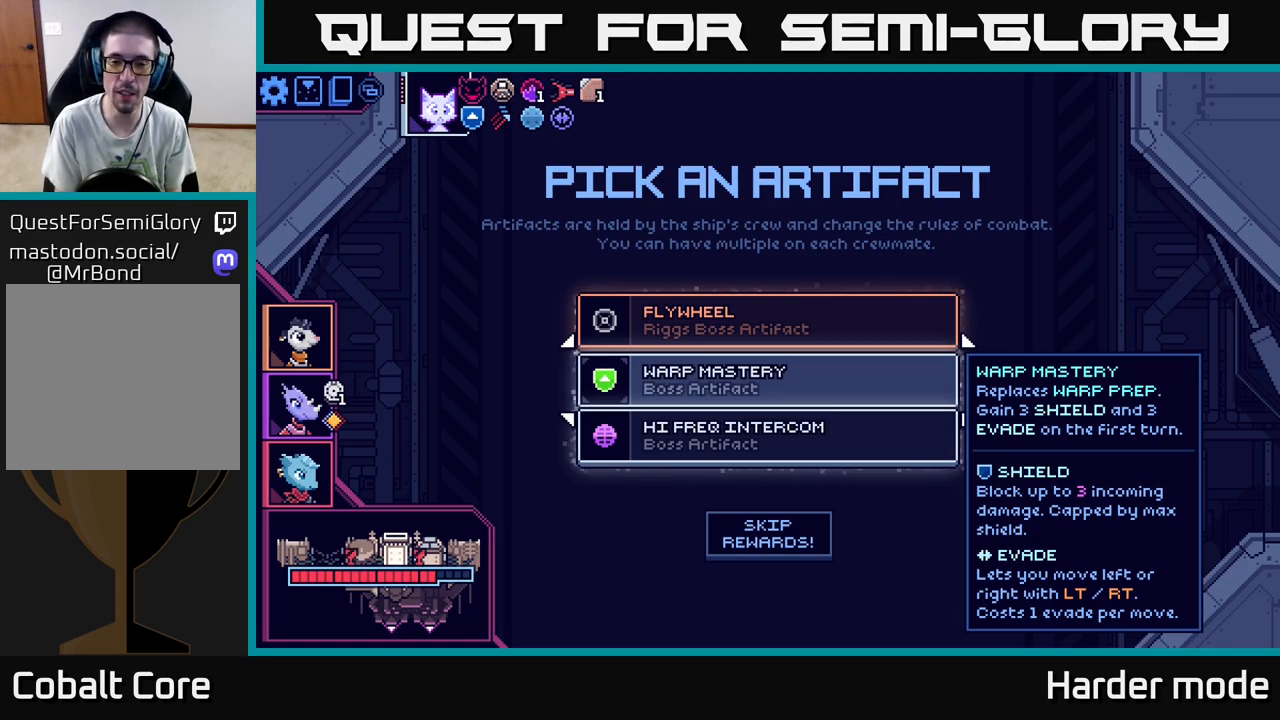
{"buttons": [], "left_stick": "center", "events": [[100, "left_stick", "down"], [300, "left_stick", "center"]]}
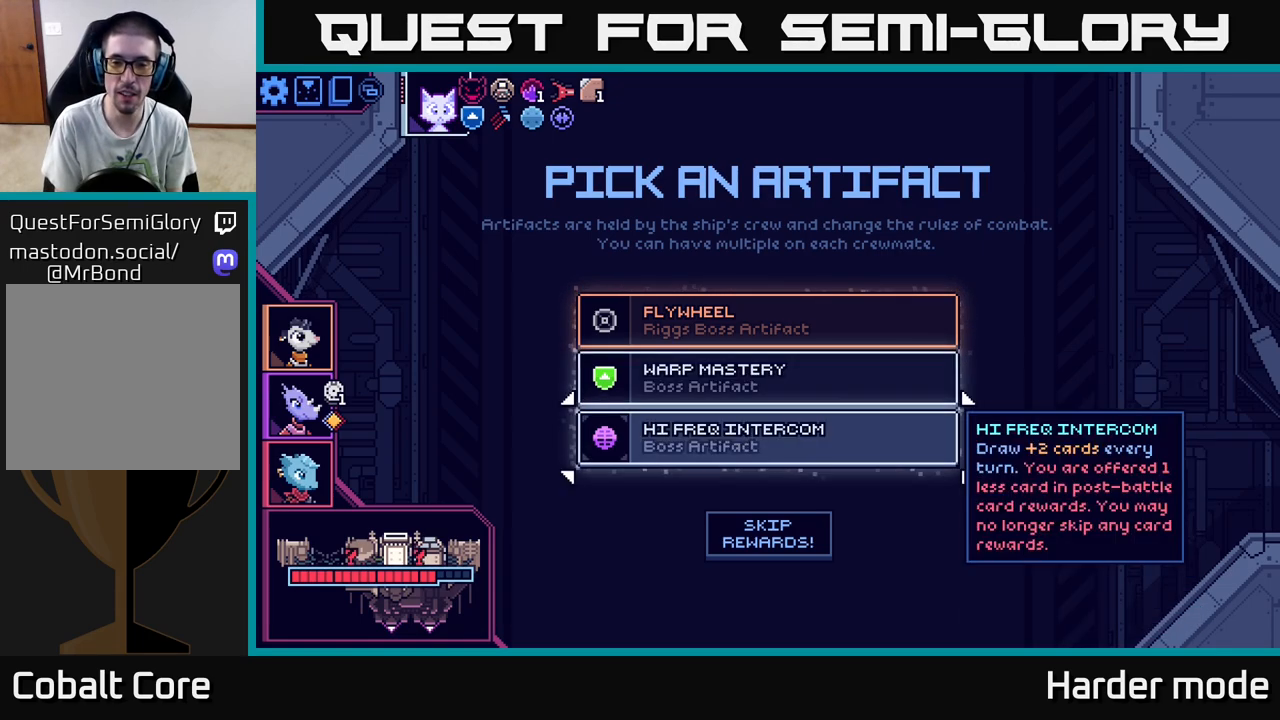
{"buttons": [], "left_stick": "center", "events": []}
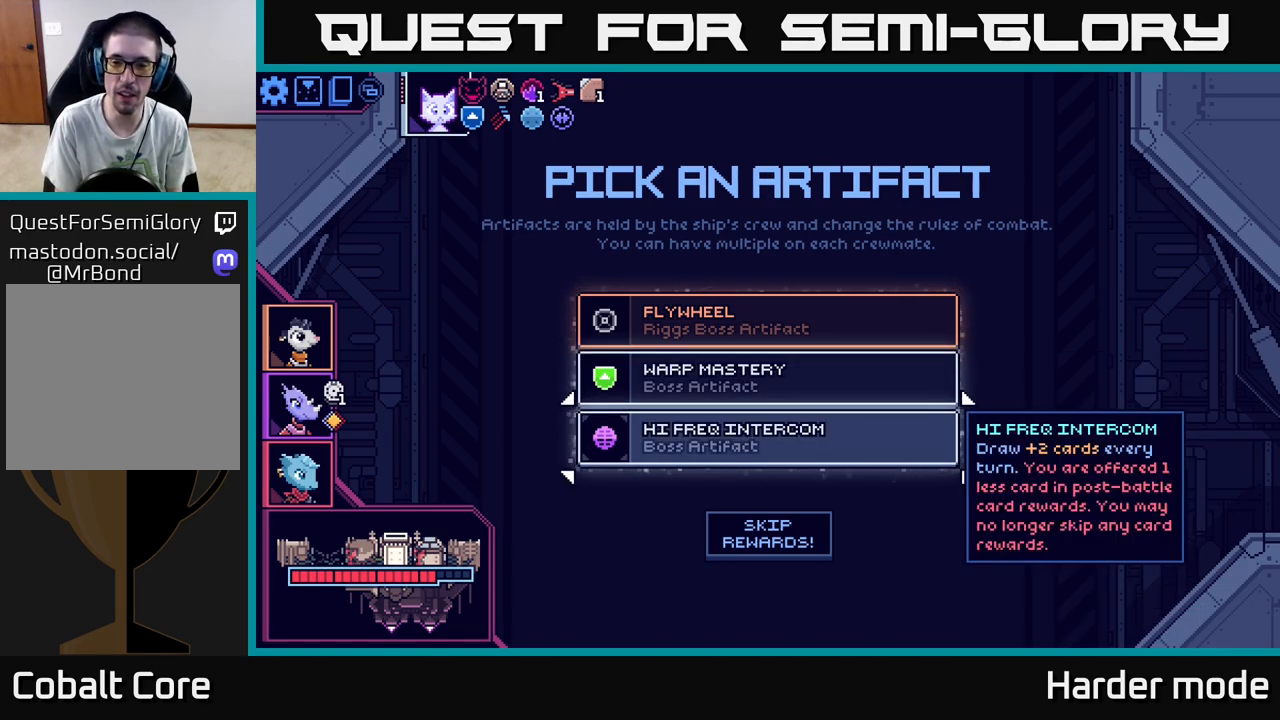
{"buttons": [], "left_stick": "center", "events": []}
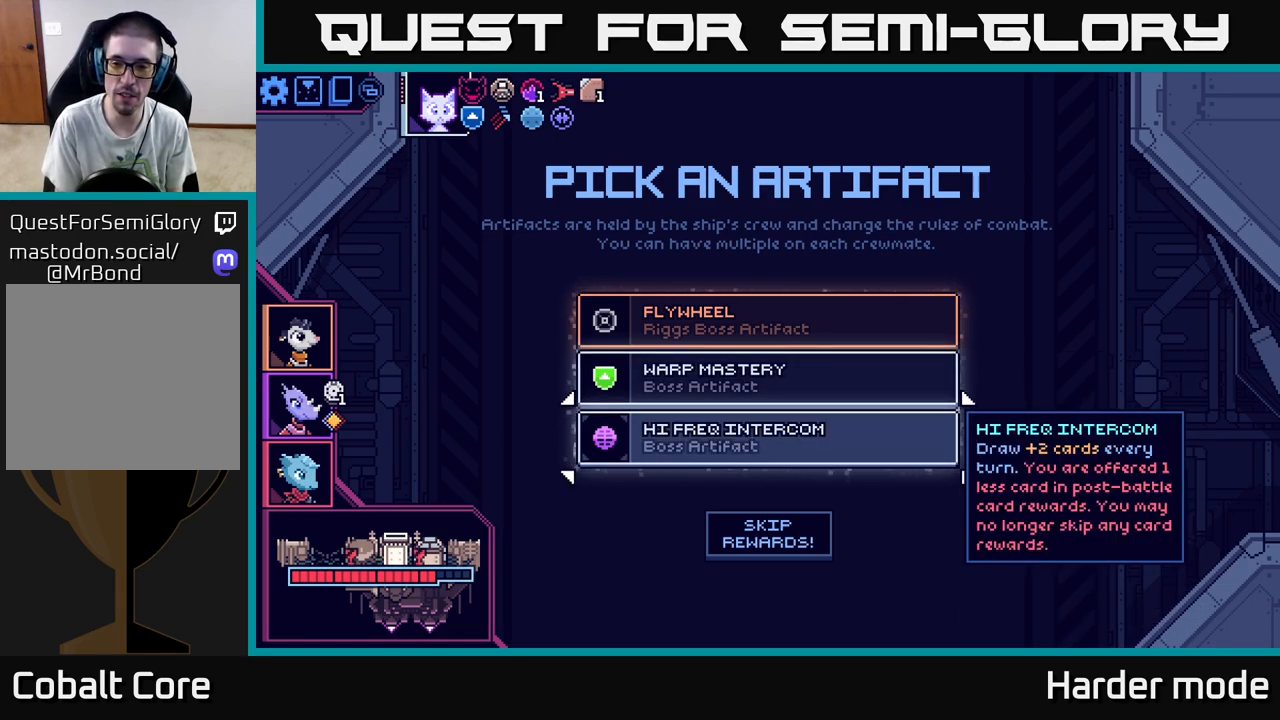
{"buttons": [], "left_stick": "center", "events": []}
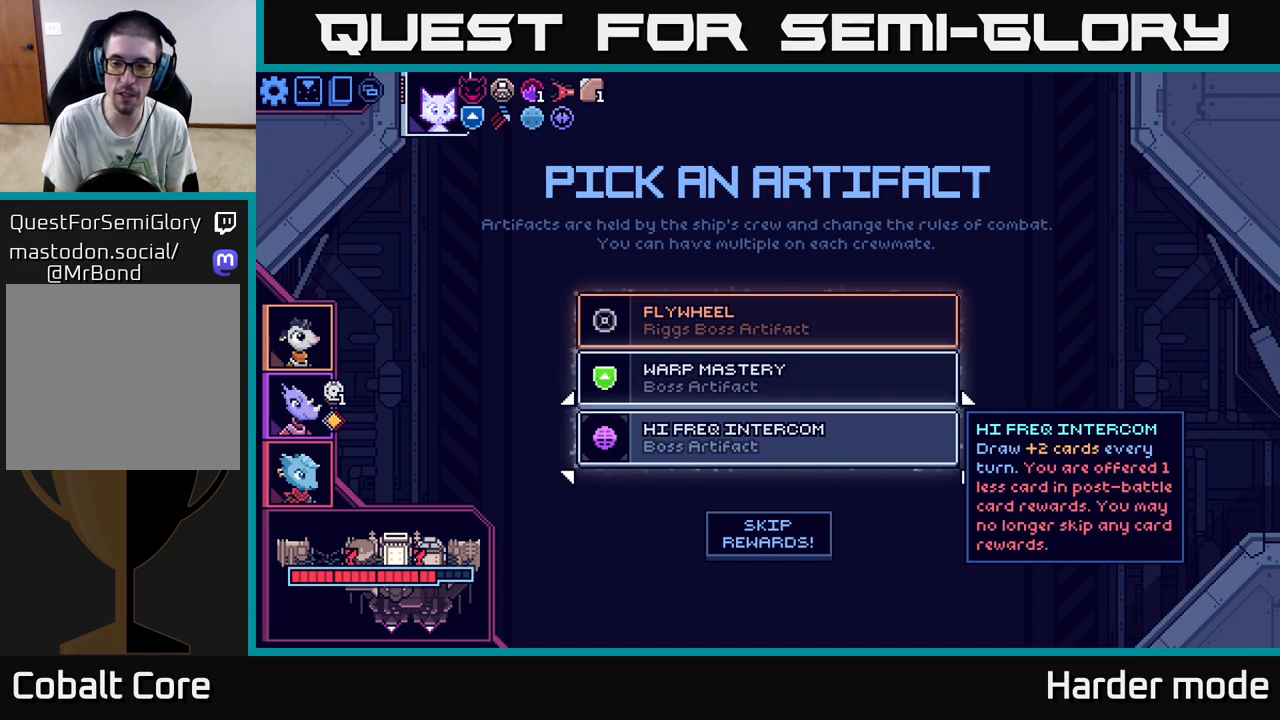
{"buttons": [], "left_stick": "center", "events": []}
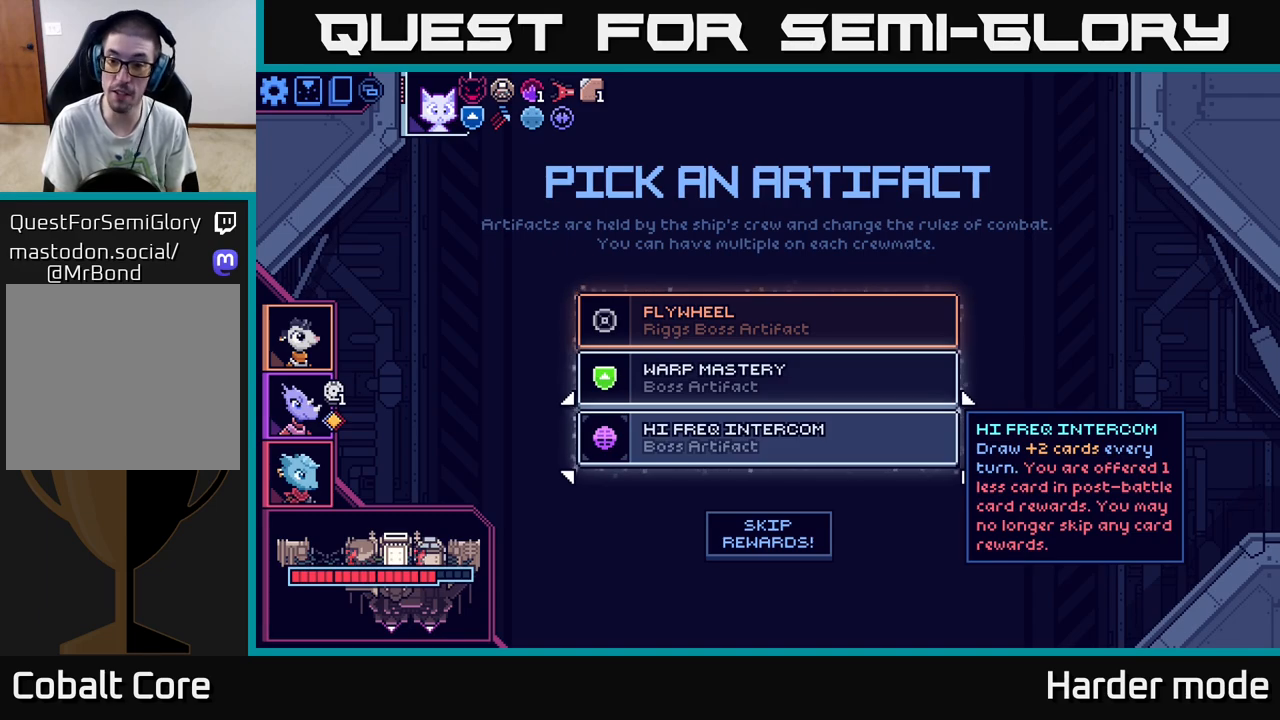
{"buttons": [], "left_stick": "center", "events": []}
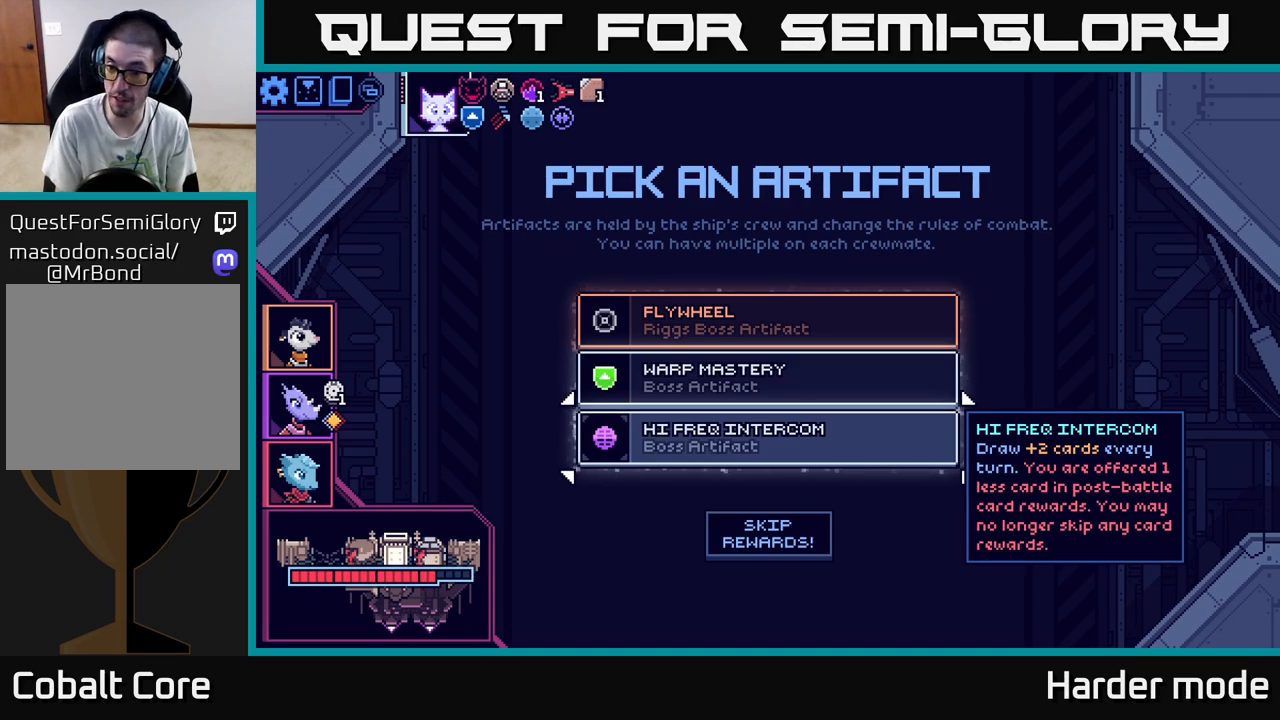
{"buttons": [], "left_stick": "center", "events": []}
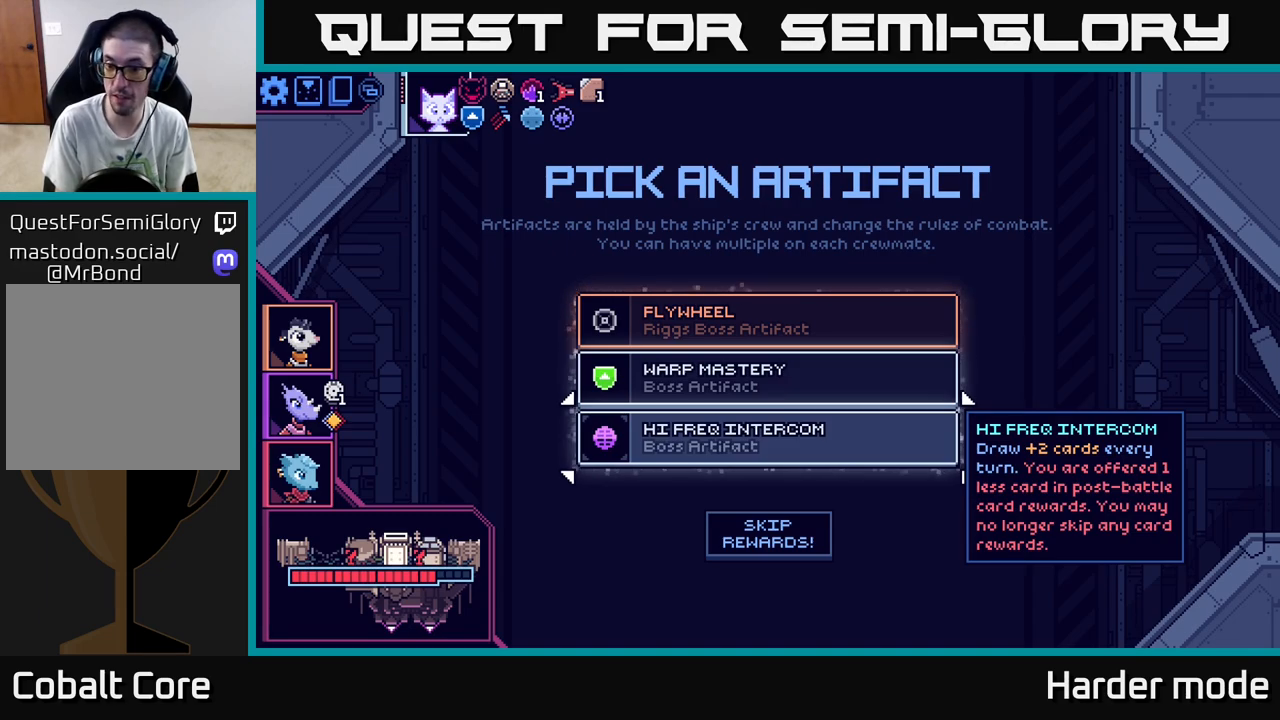
{"buttons": [], "left_stick": "center", "events": []}
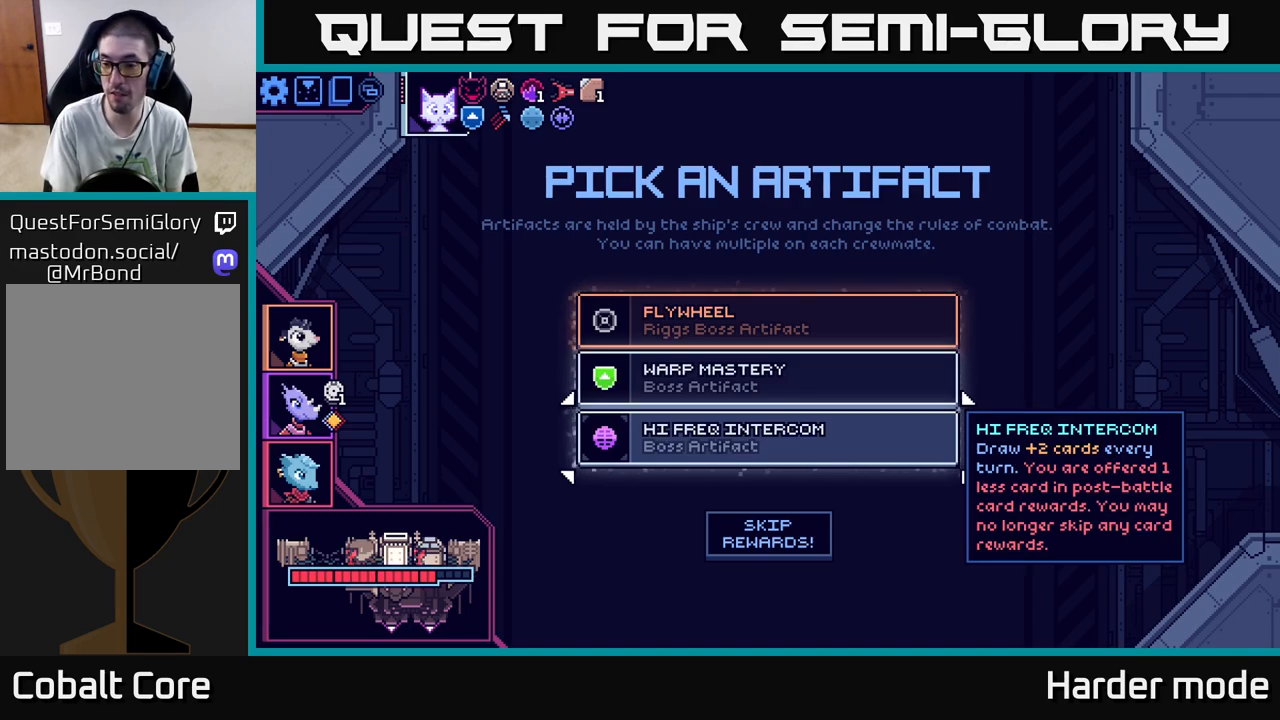
{"buttons": [], "left_stick": "center", "events": []}
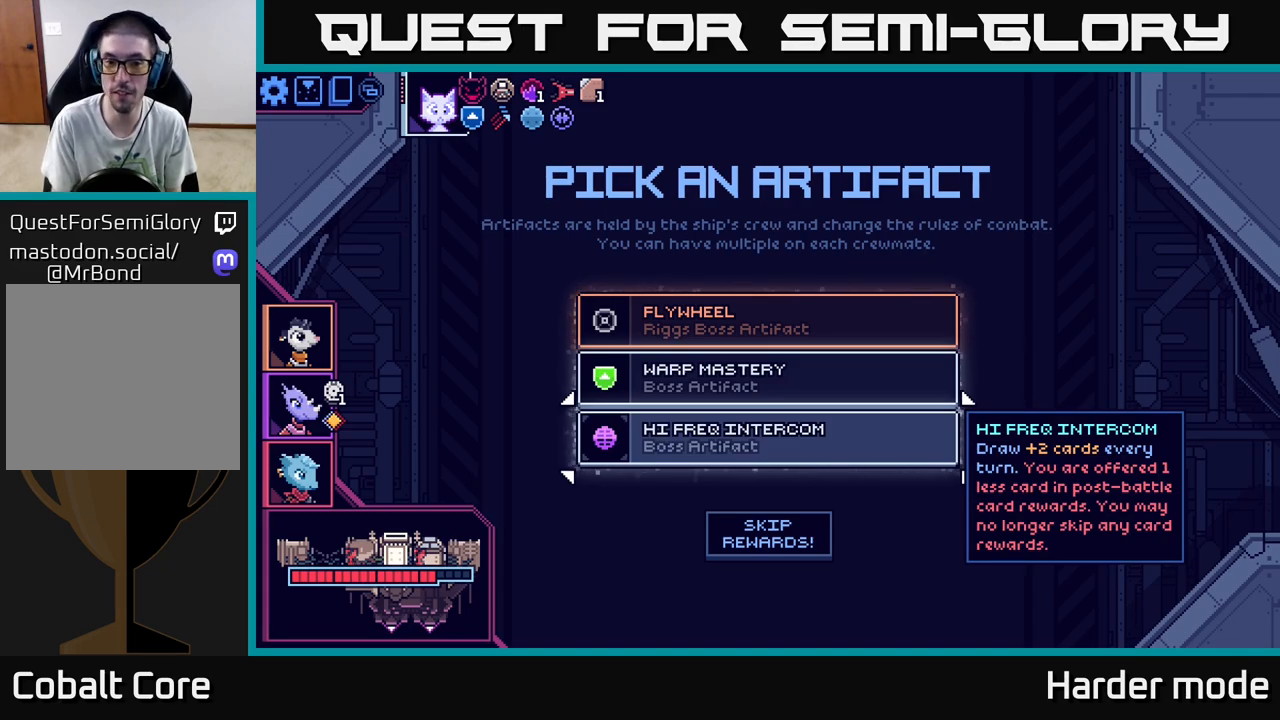
{"buttons": [], "left_stick": "center", "events": [[333, "left_stick", "up"], [467, "left_stick", "center"]]}
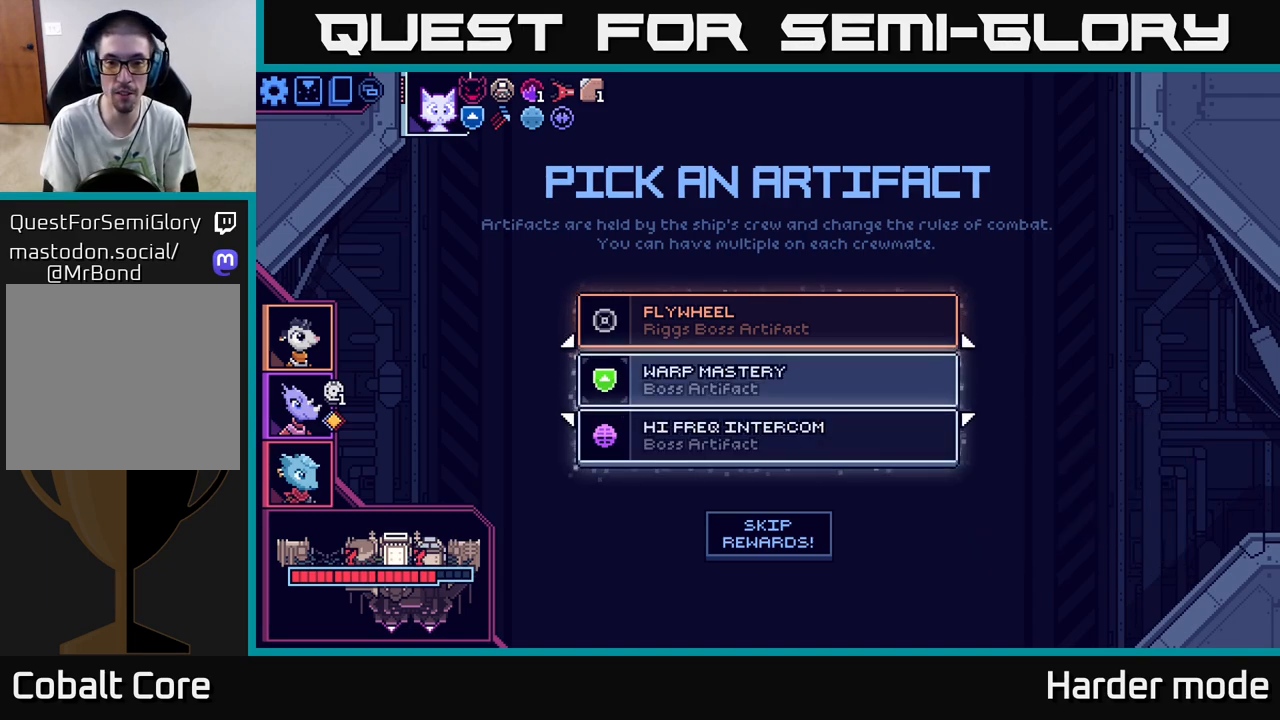
{"buttons": [], "left_stick": "center", "events": [[67, "left_stick", "up"], [217, "left_stick", "center"]]}
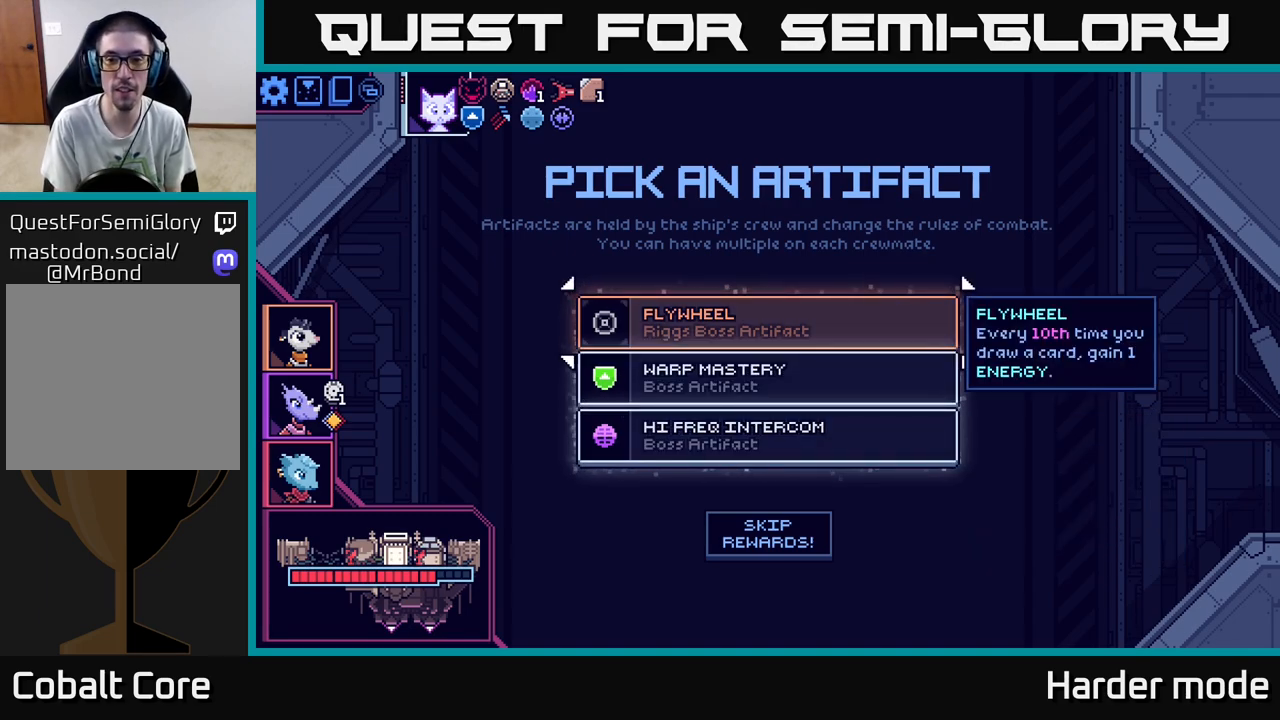
{"buttons": [], "left_stick": "center", "events": []}
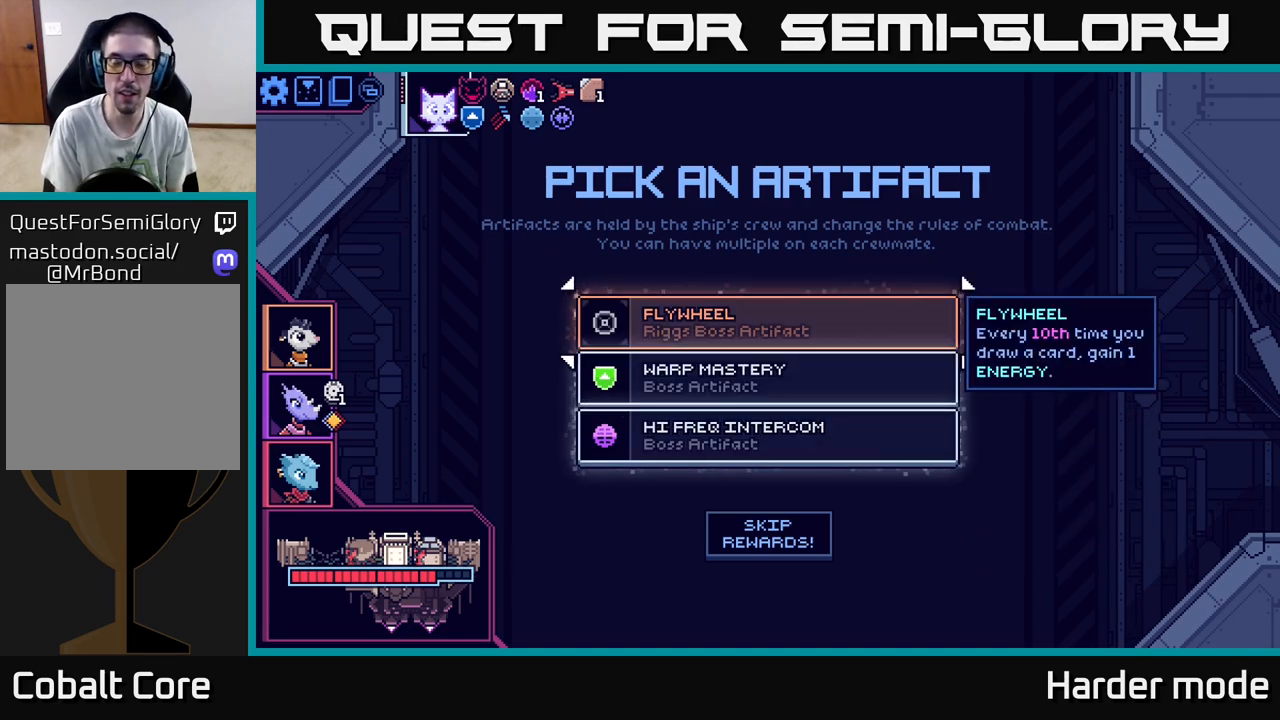
{"buttons": [], "left_stick": "center", "events": []}
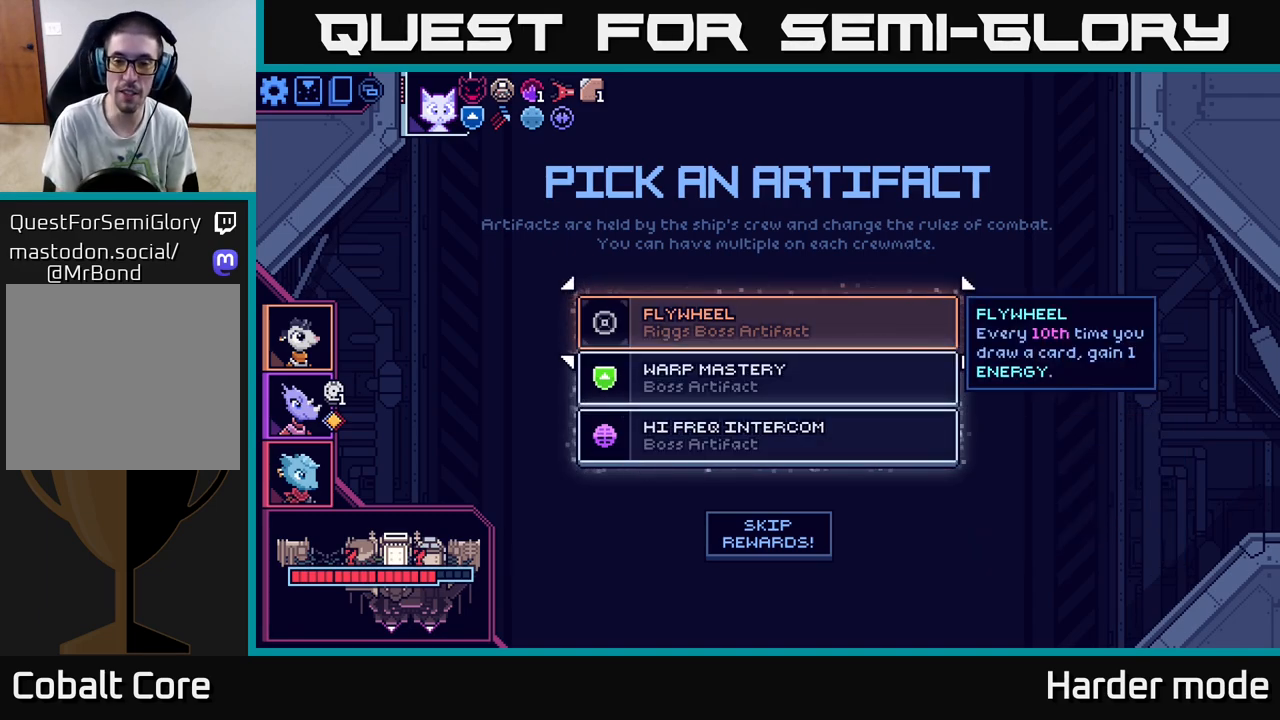
{"buttons": [], "left_stick": "center", "events": []}
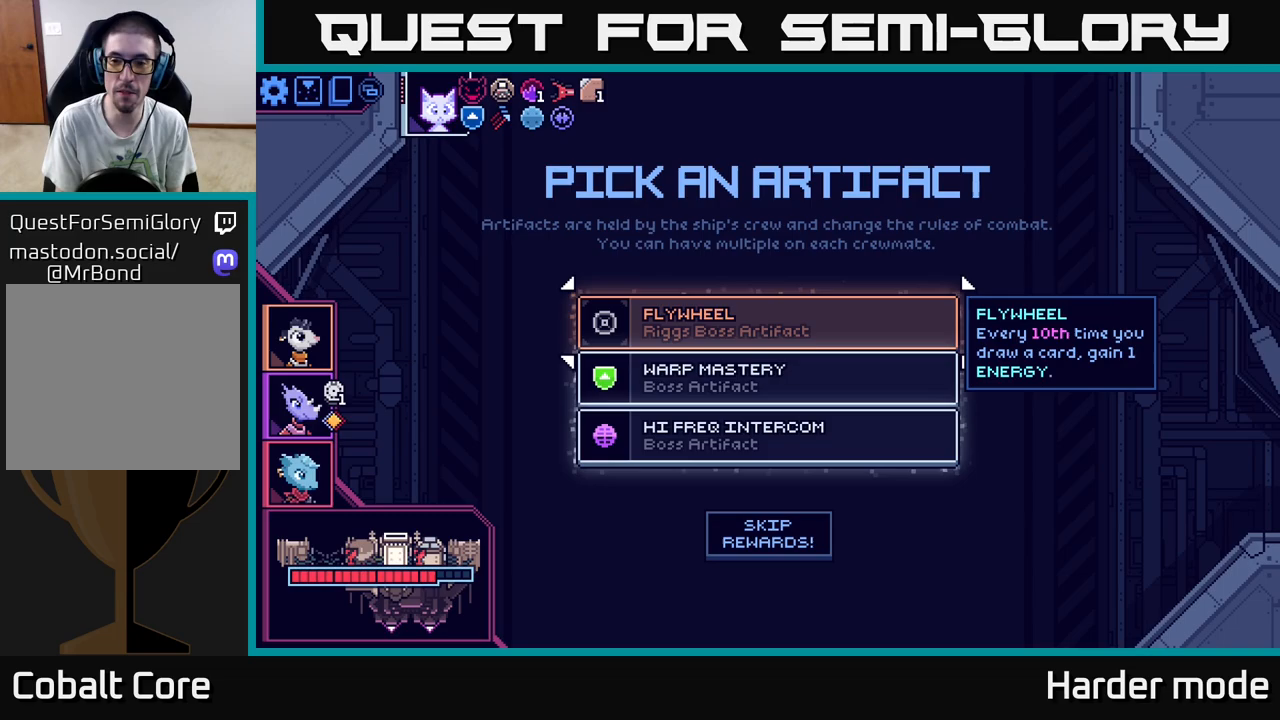
{"buttons": [], "left_stick": "center", "events": []}
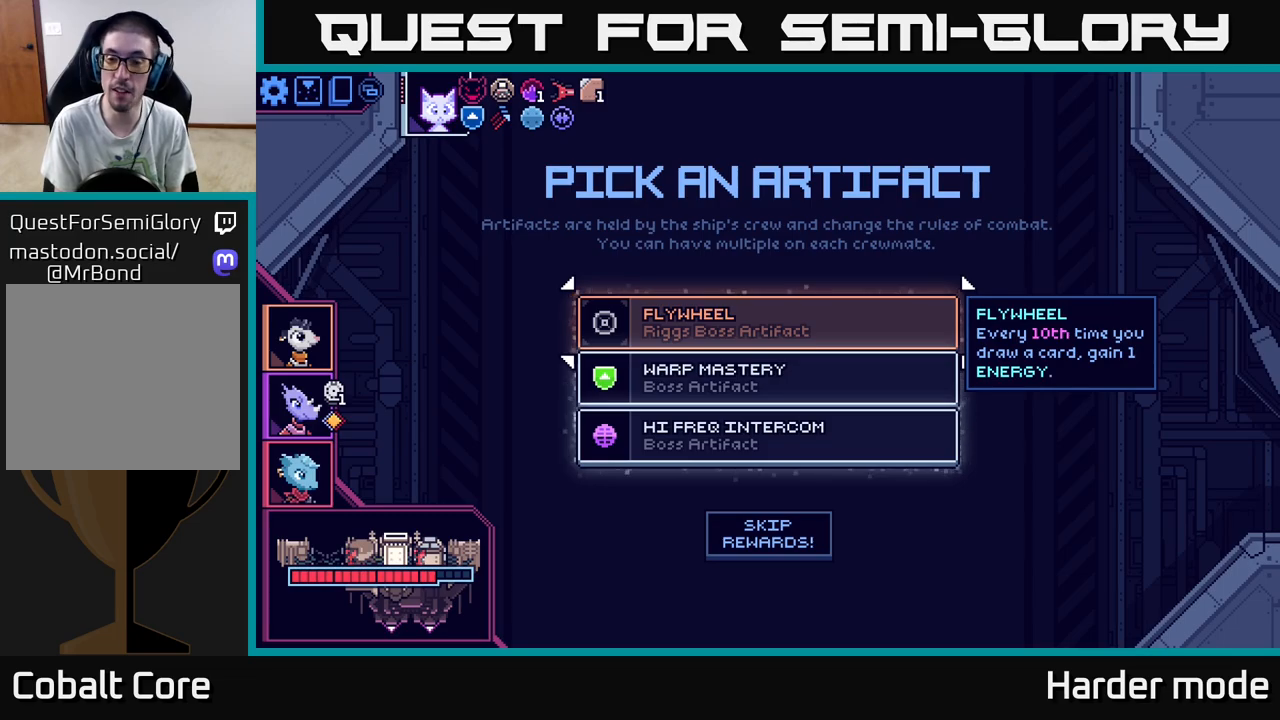
{"buttons": [], "left_stick": "center", "events": []}
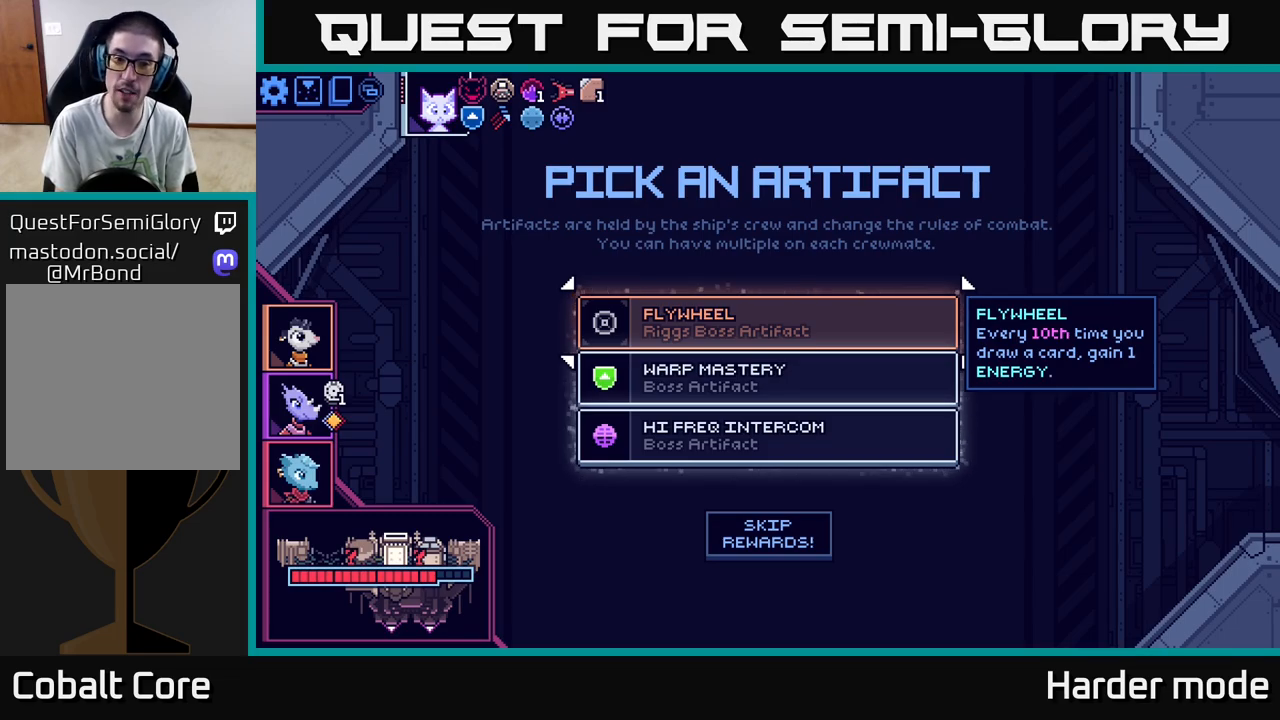
{"buttons": [], "left_stick": "center", "events": []}
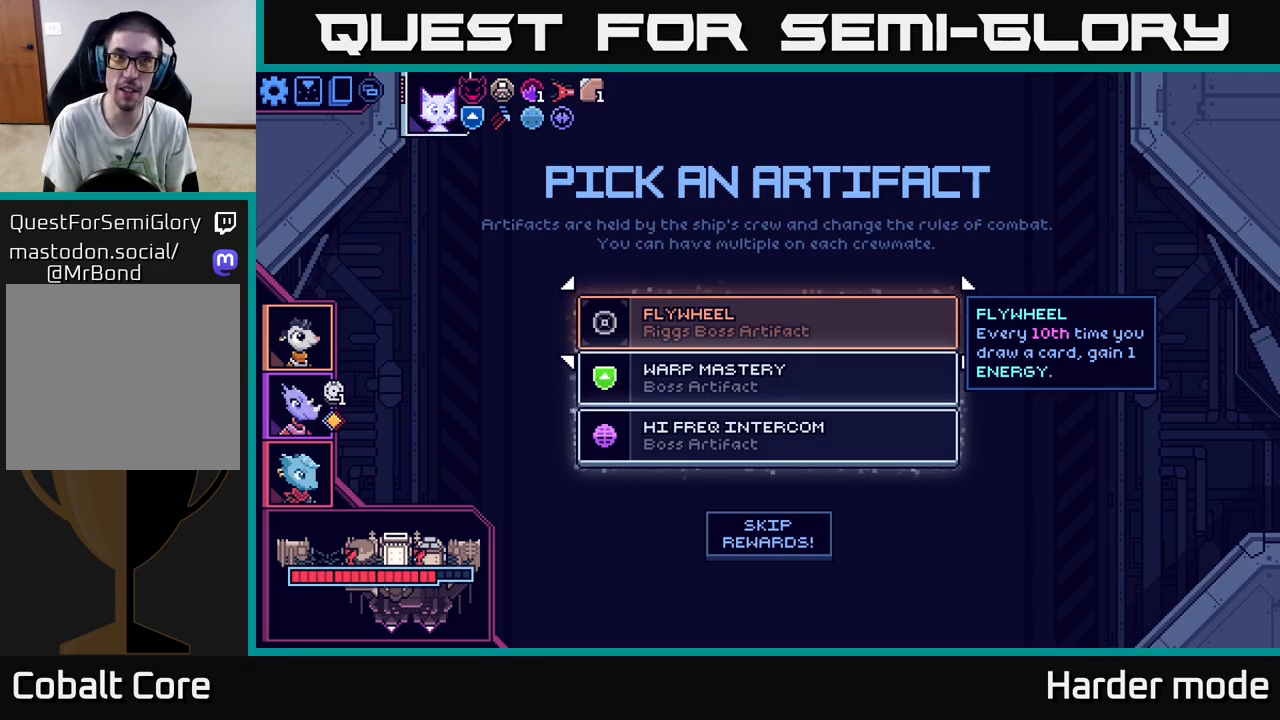
{"buttons": [], "left_stick": "down", "events": [[100, "left_stick", "down"], [267, "left_stick", "center"], [400, "left_stick", "down"]]}
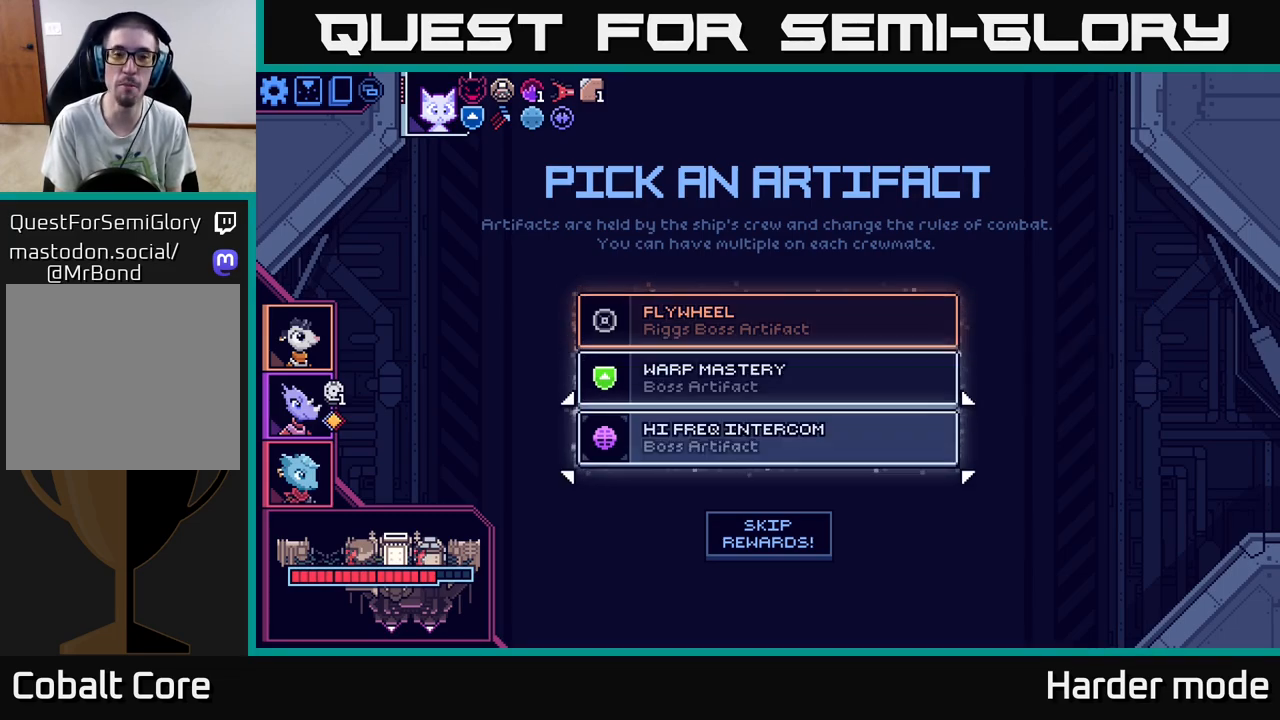
{"buttons": ["A"], "left_stick": "center", "events": [[83, "left_stick", "center"], [150, "left_stick", "up"], [350, "left_stick", "center"], [383, "A", "down"]]}
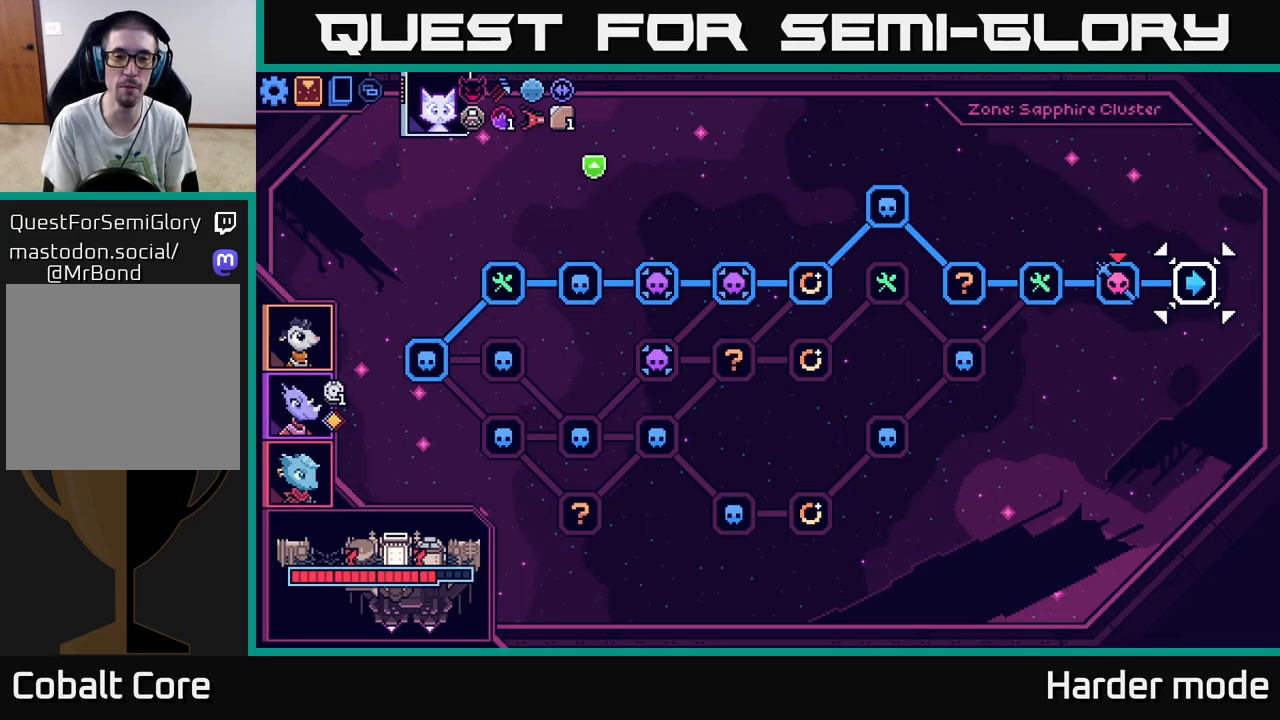
{"buttons": [], "left_stick": "center", "events": [[17, "A", "up"]]}
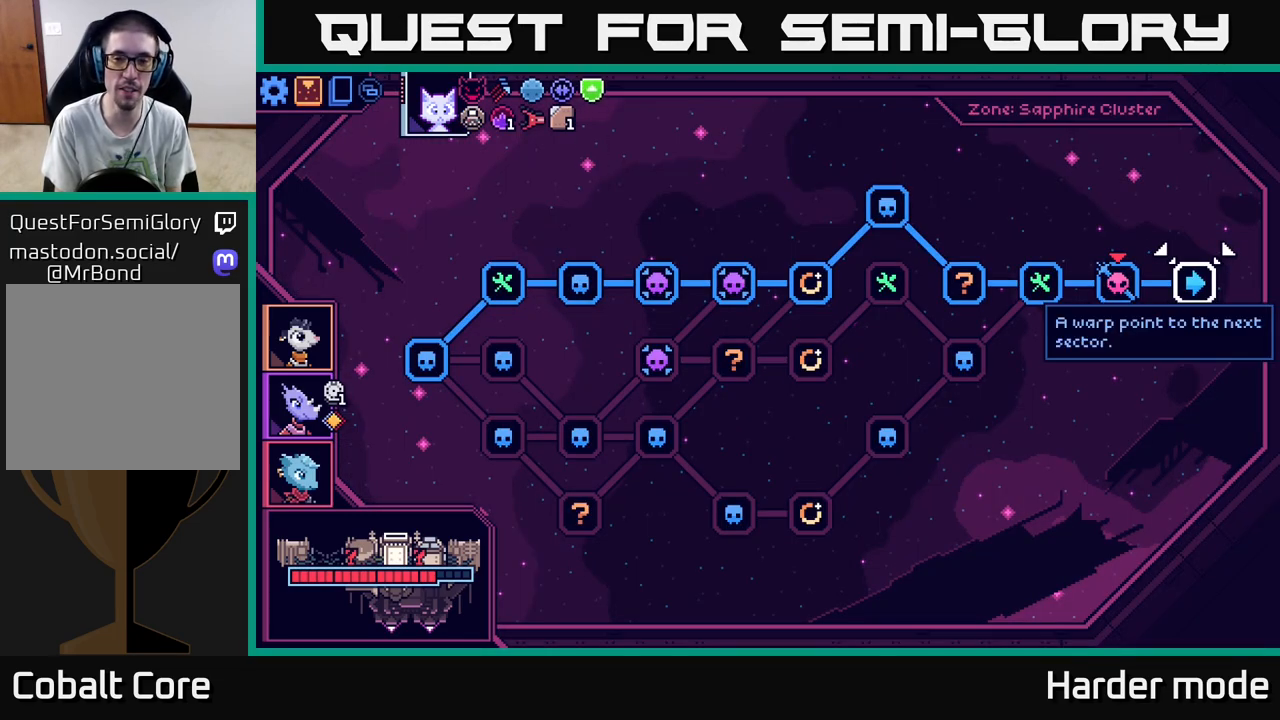
{"buttons": [], "left_stick": "center", "events": []}
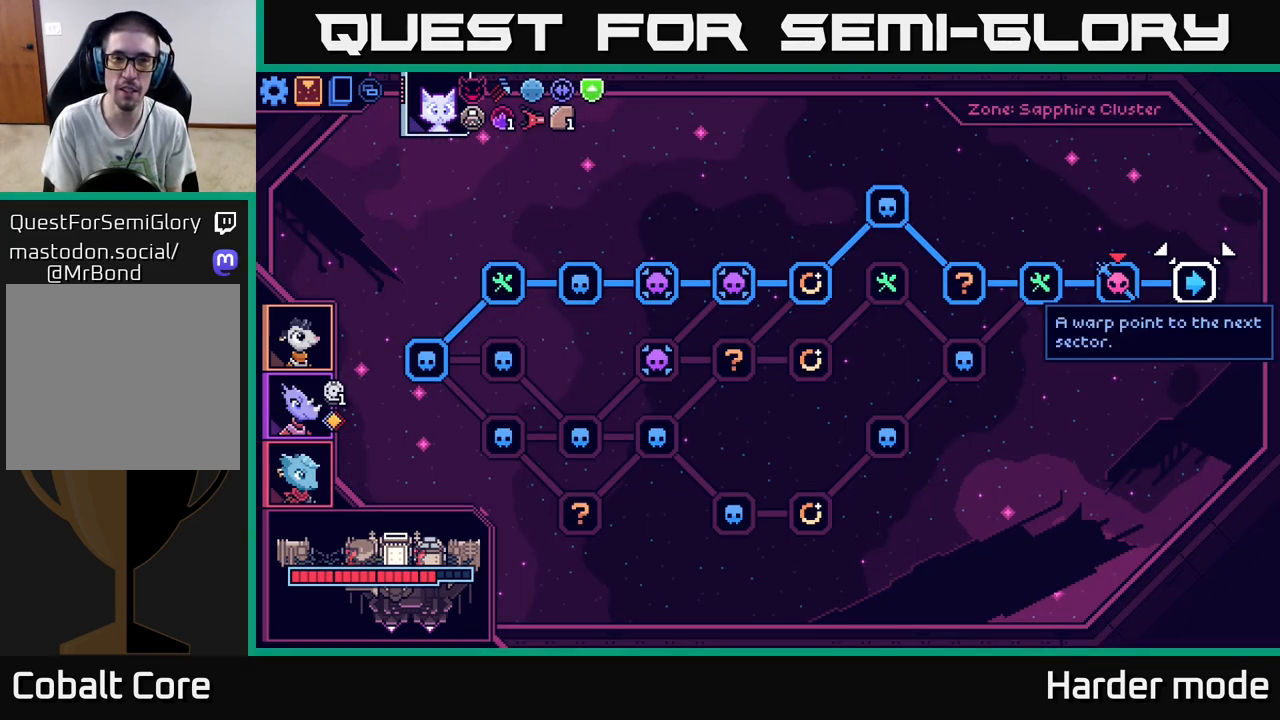
{"buttons": [], "left_stick": "center", "events": [[417, "A", "down"], [500, "A", "up"]]}